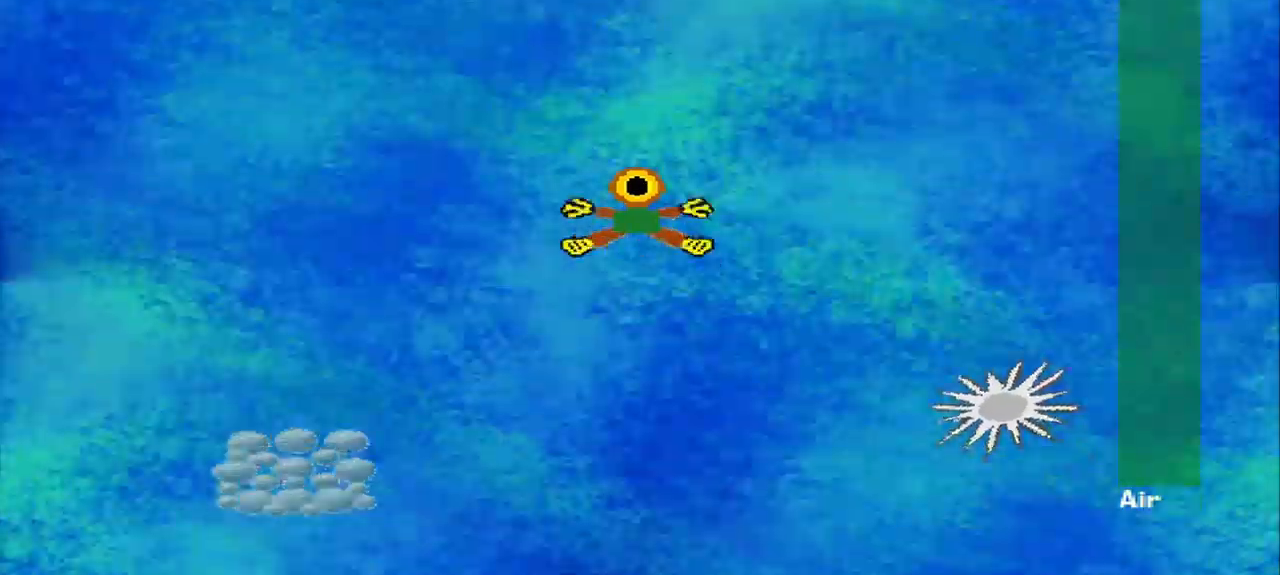
Gameplay with a controller (PlayStation layout); each line is a JSON object with the inputs held at the frame after it (dt_ms = milliseconds from this image to that frame). "events" lists button and stick changes between this image and that frame as [ms after this image, input, new state], when the widget could be followed in between. Not read: L2 L3 R2 R3 right_stick.
{"dt_ms": 500, "buttons": [], "left_stick": "down-left", "events": [[42, "left_stick", "down-left"]]}
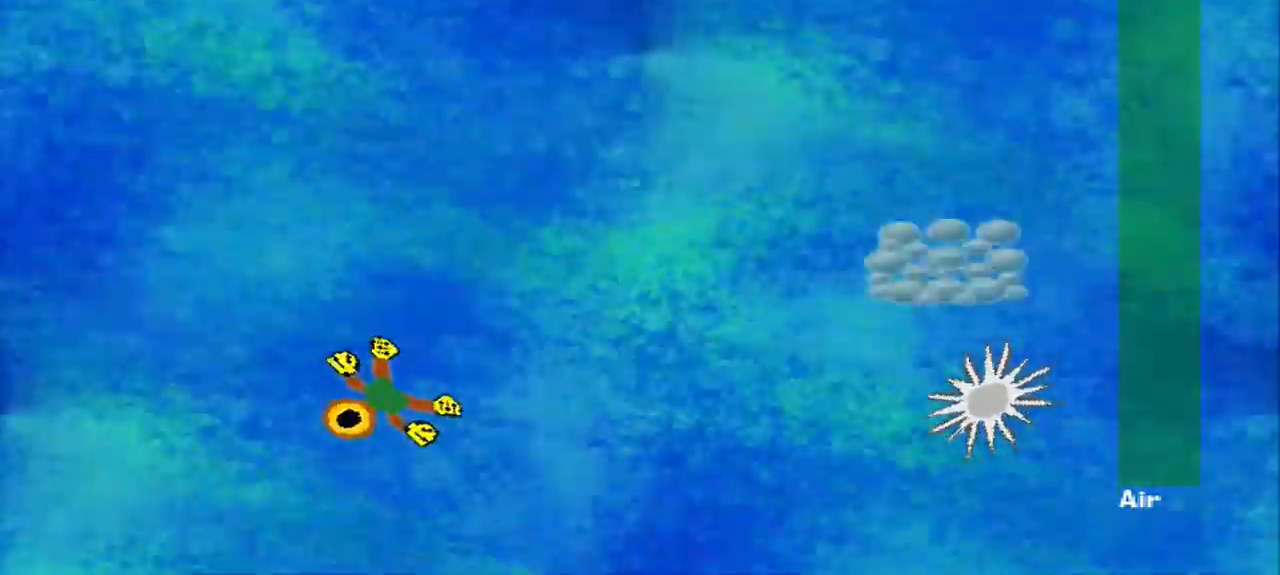
{"dt_ms": 500, "buttons": [], "left_stick": "up-right", "events": [[167, "left_stick", "up"], [250, "left_stick", "up-right"]]}
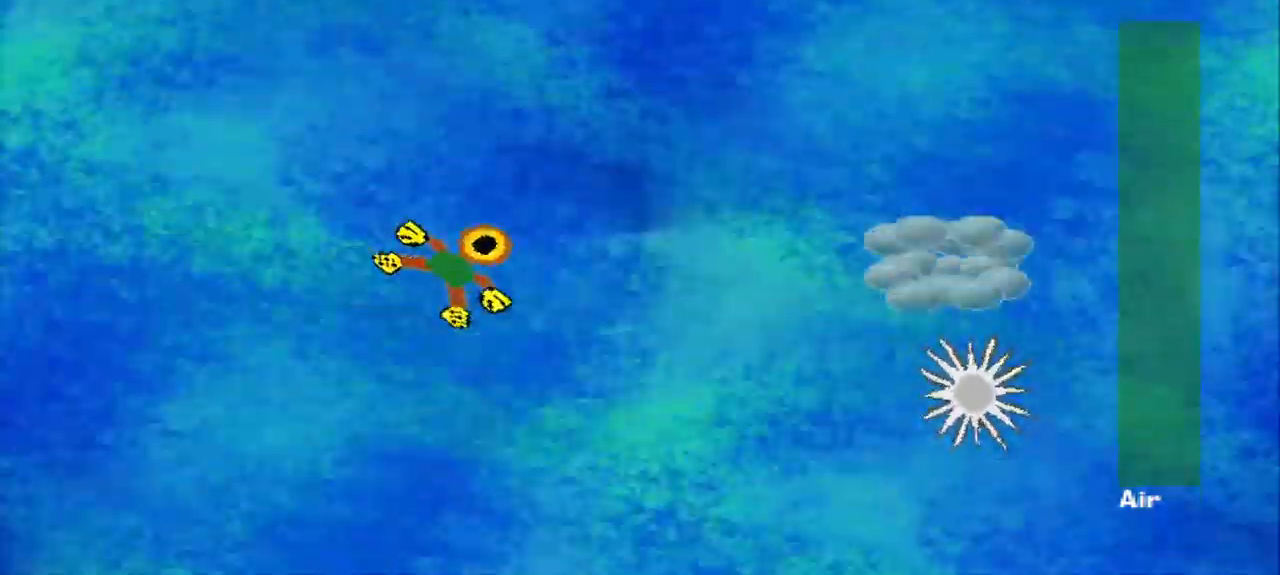
{"dt_ms": 500, "buttons": [], "left_stick": "up-right", "events": [[84, "left_stick", "right"], [459, "left_stick", "up-right"]]}
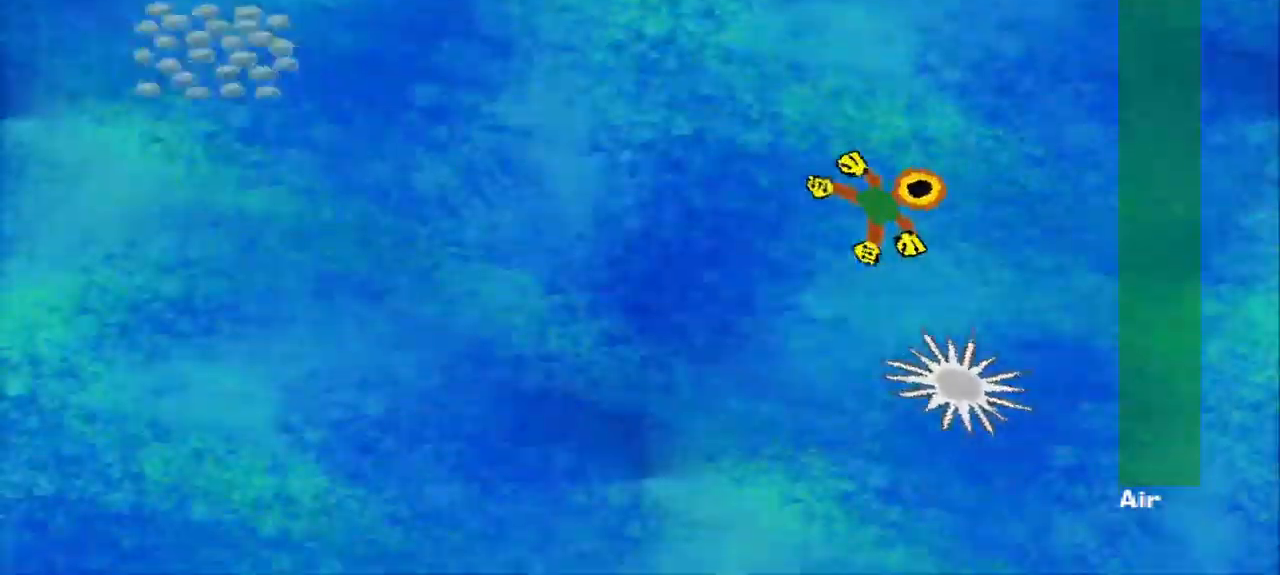
{"dt_ms": 500, "buttons": [], "left_stick": "left", "events": [[42, "left_stick", "center"], [167, "left_stick", "up-left"], [334, "left_stick", "down-left"], [459, "left_stick", "left"]]}
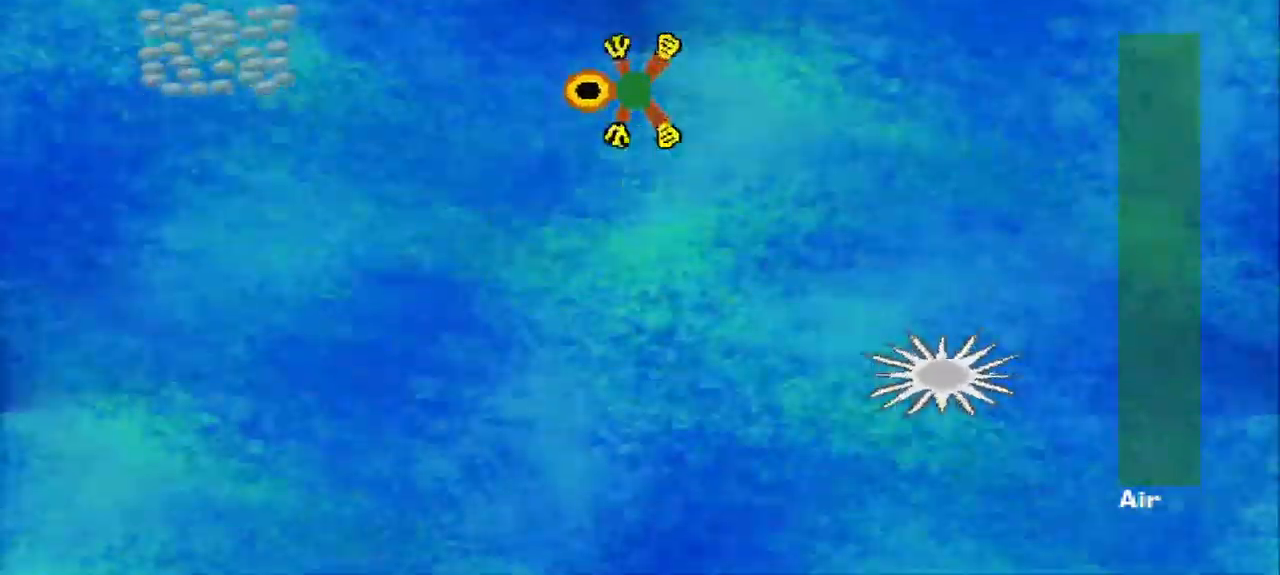
{"dt_ms": 500, "buttons": [], "left_stick": "down-left", "events": [[209, "left_stick", "up-left"], [459, "left_stick", "down-left"]]}
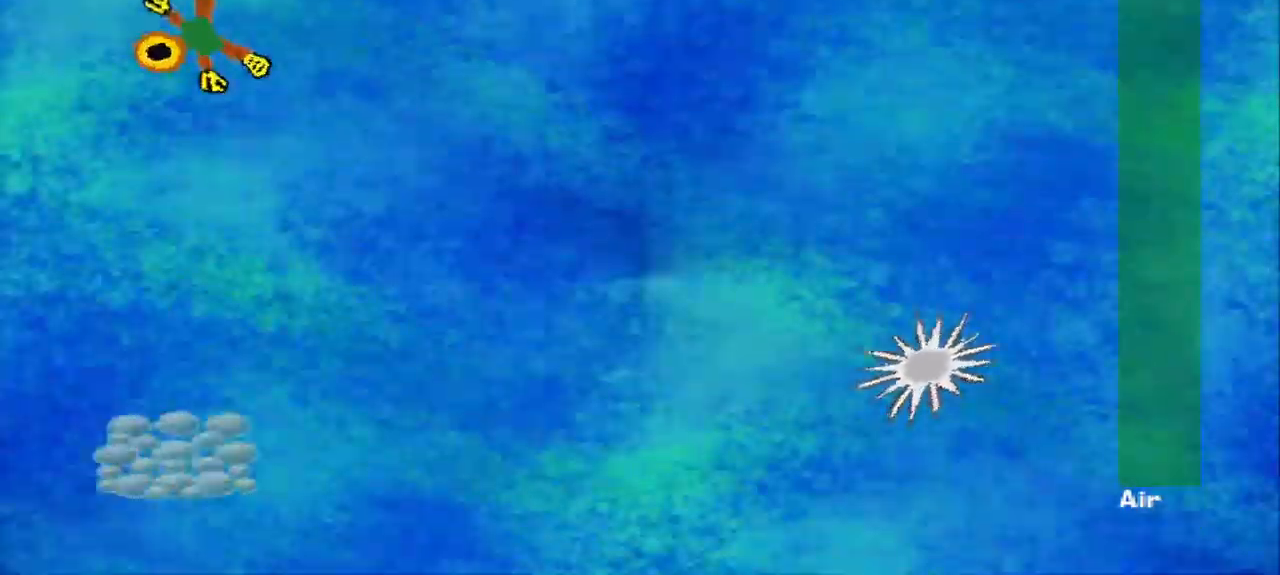
{"dt_ms": 500, "buttons": [], "left_stick": "down", "events": [[125, "left_stick", "down-right"], [334, "left_stick", "down"]]}
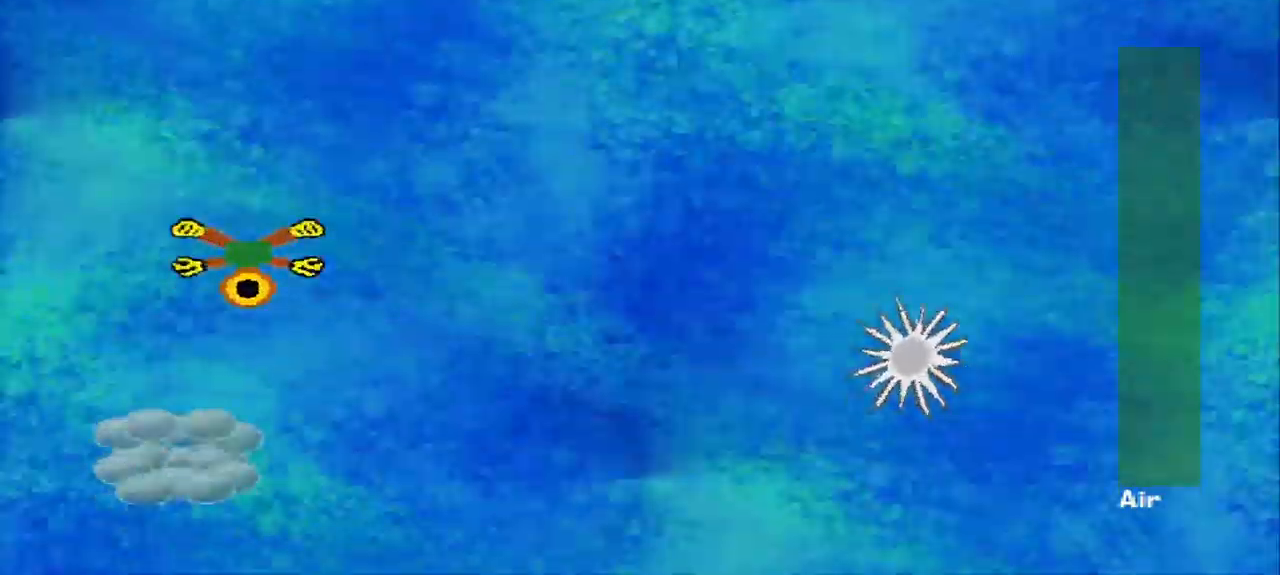
{"dt_ms": 500, "buttons": [], "left_stick": "center", "events": [[292, "left_stick", "center"]]}
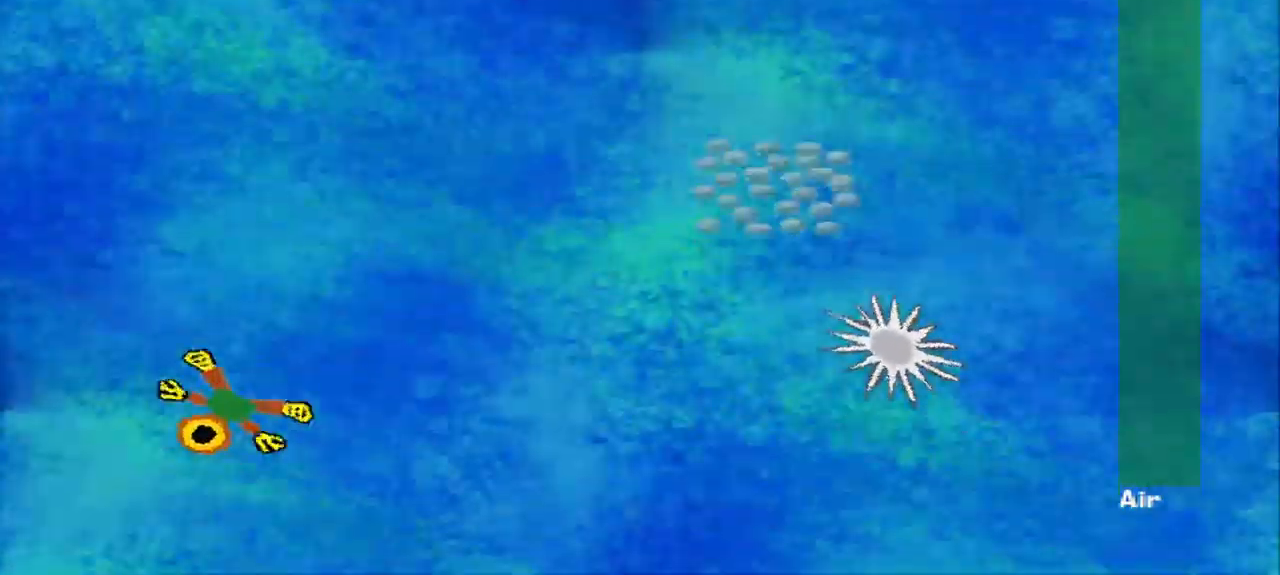
{"dt_ms": 500, "buttons": [], "left_stick": "center", "events": []}
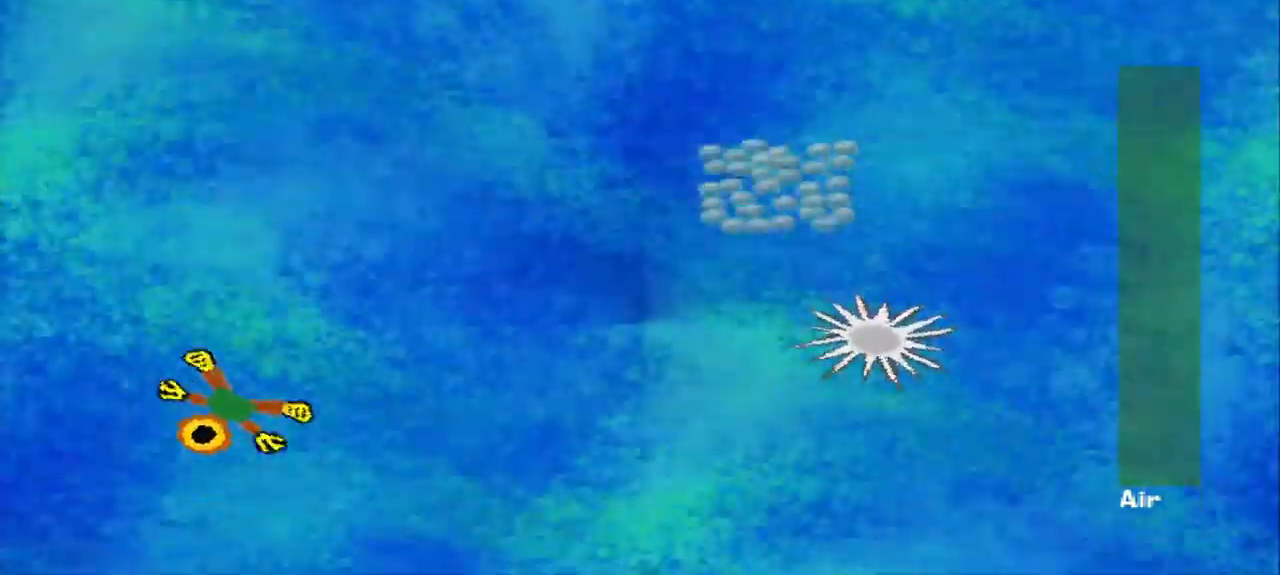
{"dt_ms": 500, "buttons": [], "left_stick": "up-right", "events": [[292, "left_stick", "up-right"]]}
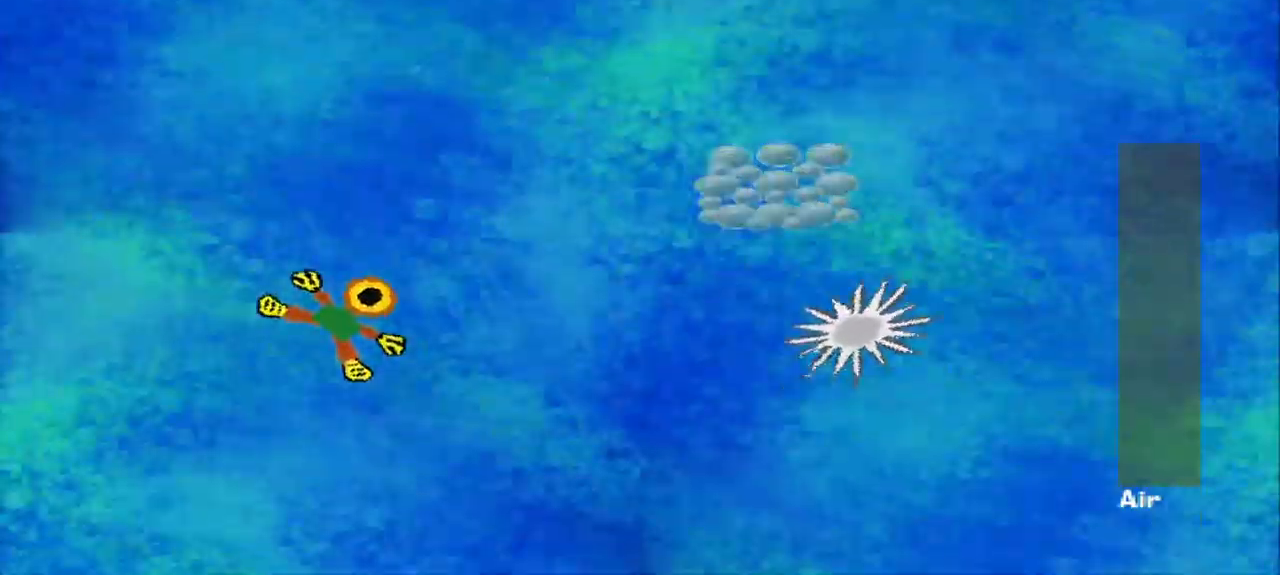
{"dt_ms": 500, "buttons": [], "left_stick": "up-right", "events": []}
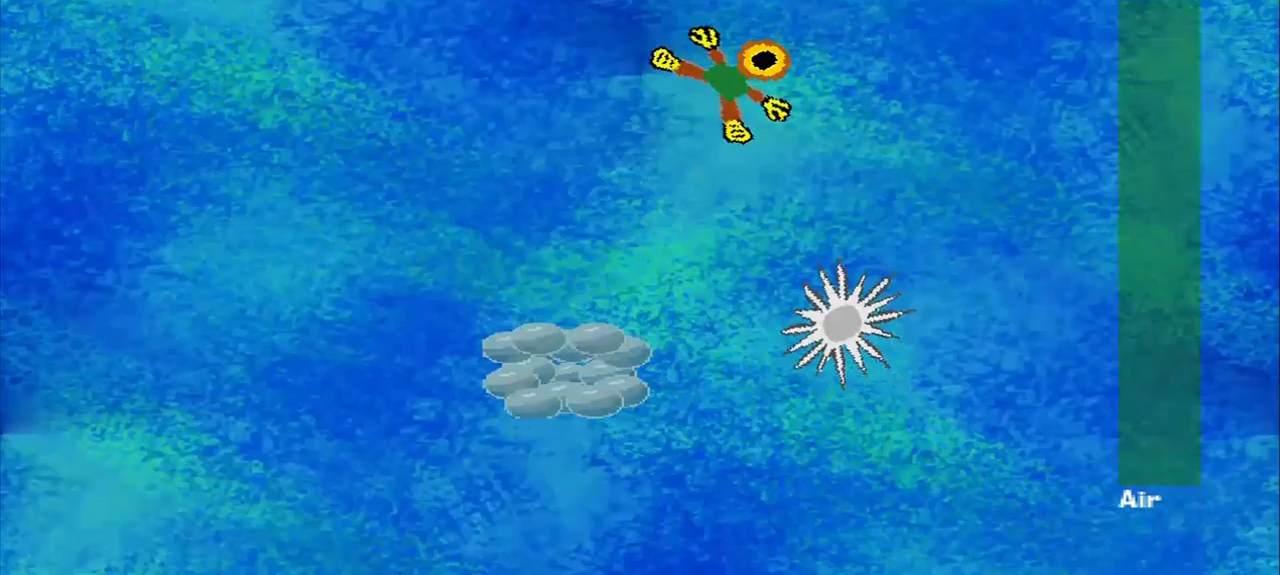
{"dt_ms": 500, "buttons": [], "left_stick": "left", "events": [[333, "left_stick", "left"]]}
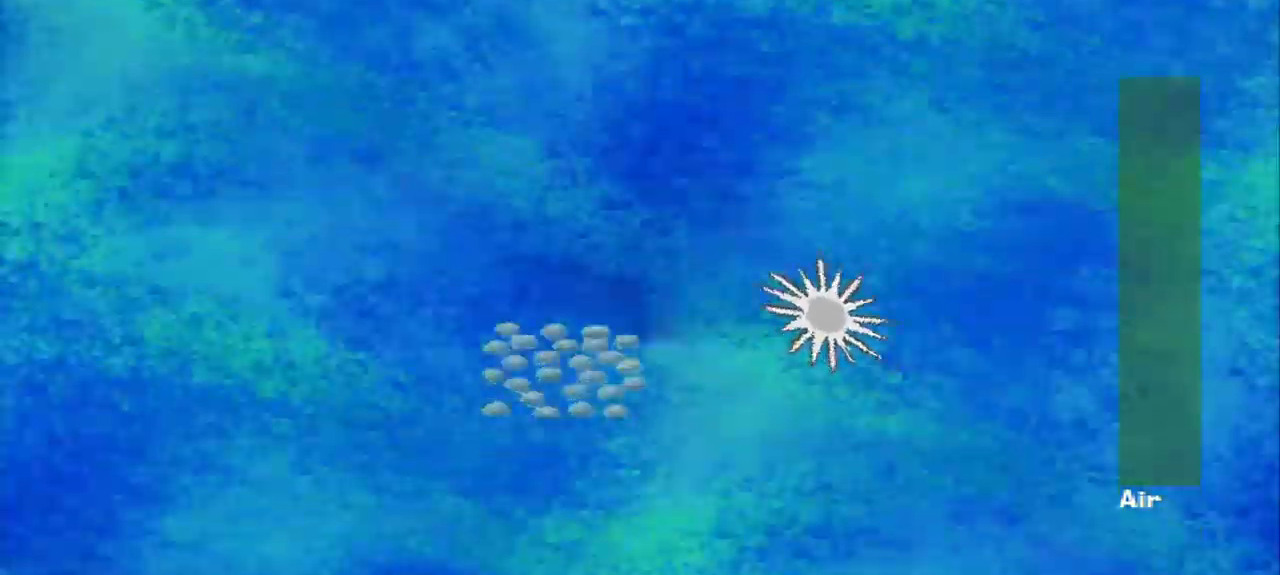
{"dt_ms": 500, "buttons": [], "left_stick": "center", "events": [[167, "left_stick", "down-left"], [417, "left_stick", "center"]]}
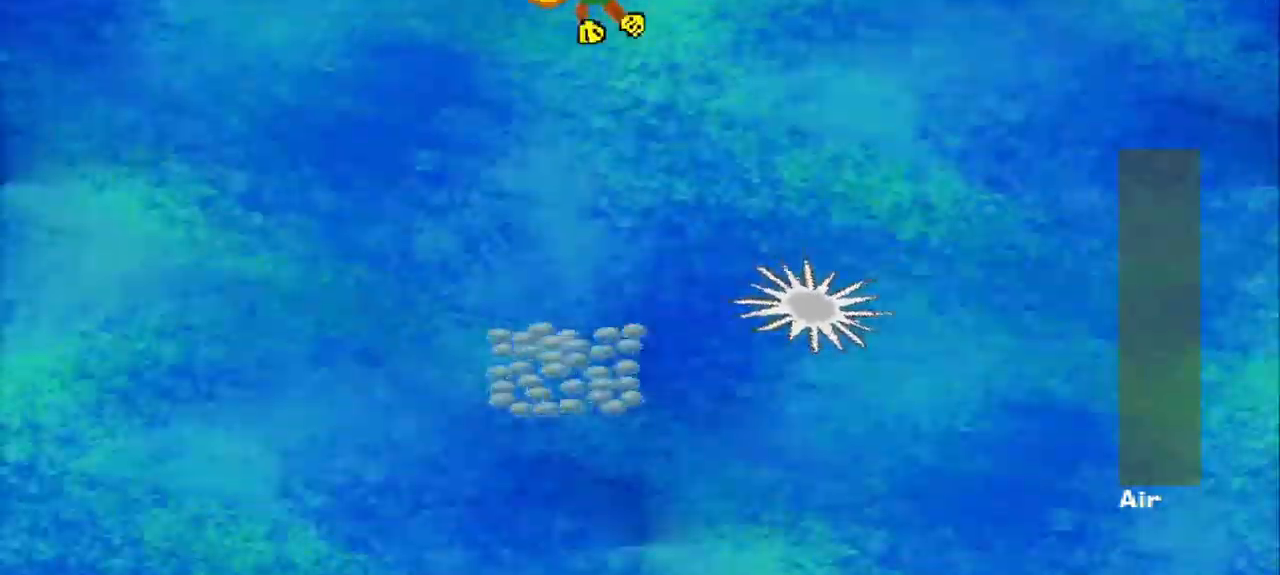
{"dt_ms": 500, "buttons": [], "left_stick": "down", "events": [[208, "left_stick", "down"]]}
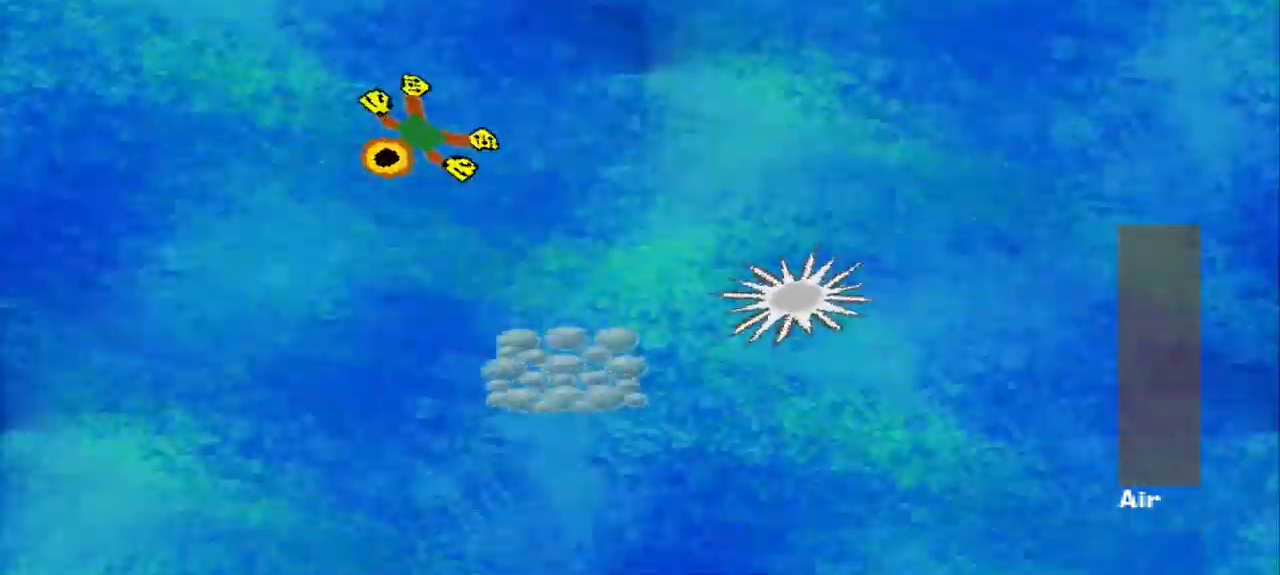
{"dt_ms": 500, "buttons": [], "left_stick": "center", "events": [[375, "left_stick", "center"]]}
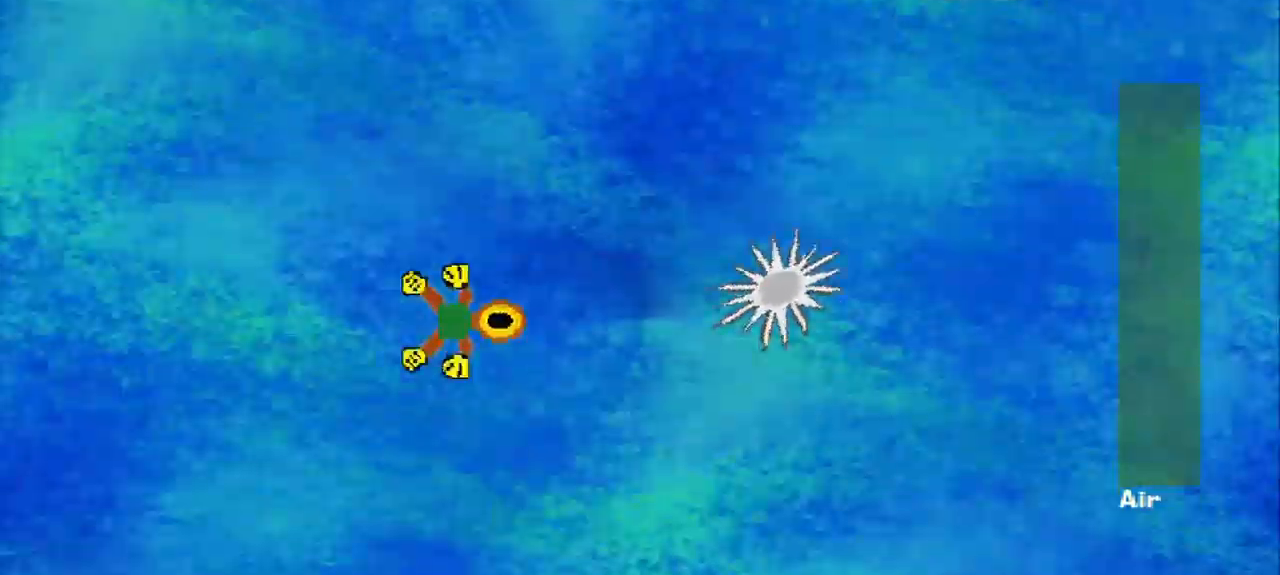
{"dt_ms": 500, "buttons": [], "left_stick": "center", "events": [[417, "CROSS", "down"], [500, "CROSS", "up"]]}
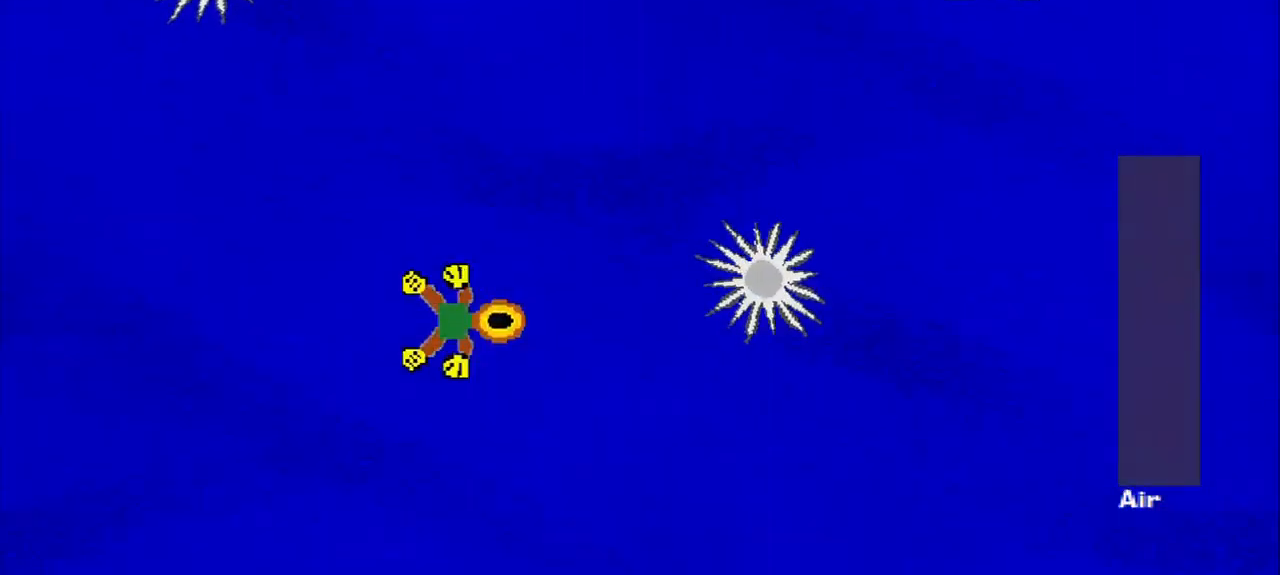
{"dt_ms": 500, "buttons": [], "left_stick": "up-right", "events": [[167, "left_stick", "up-right"]]}
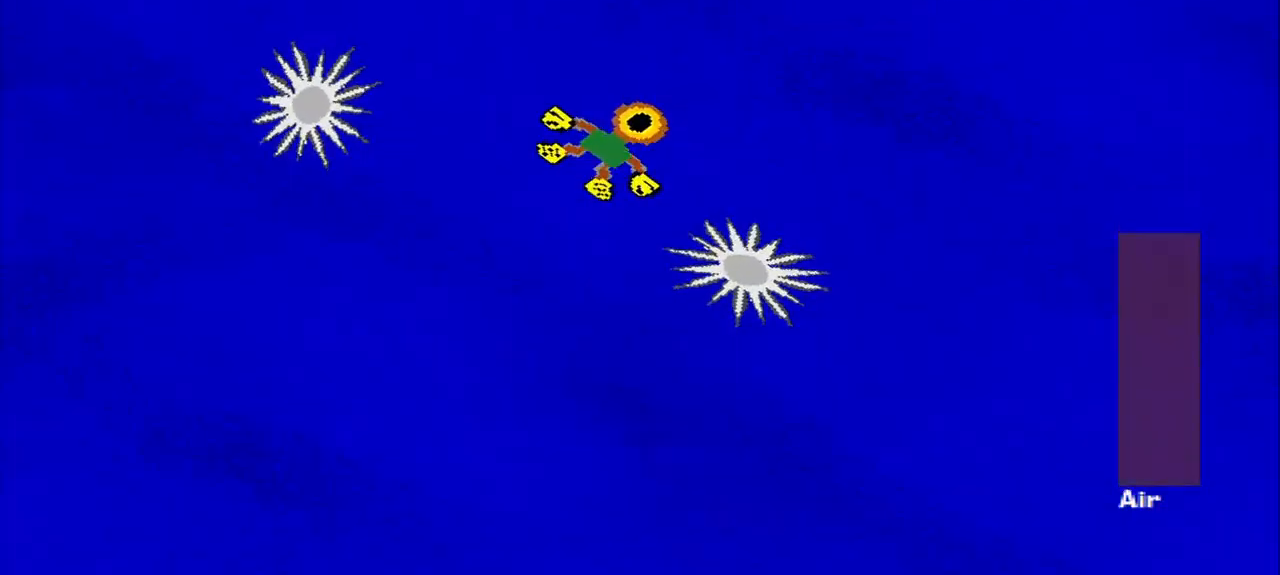
{"dt_ms": 500, "buttons": [], "left_stick": "center", "events": [[417, "left_stick", "center"]]}
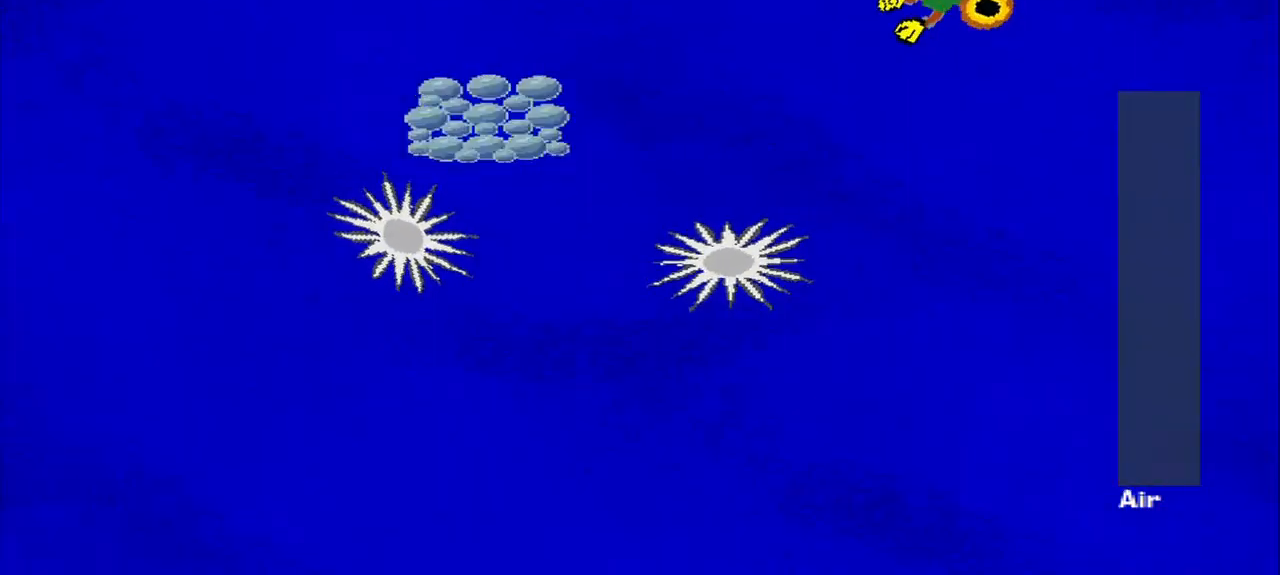
{"dt_ms": 500, "buttons": [], "left_stick": "down-left", "events": [[125, "left_stick", "down-left"]]}
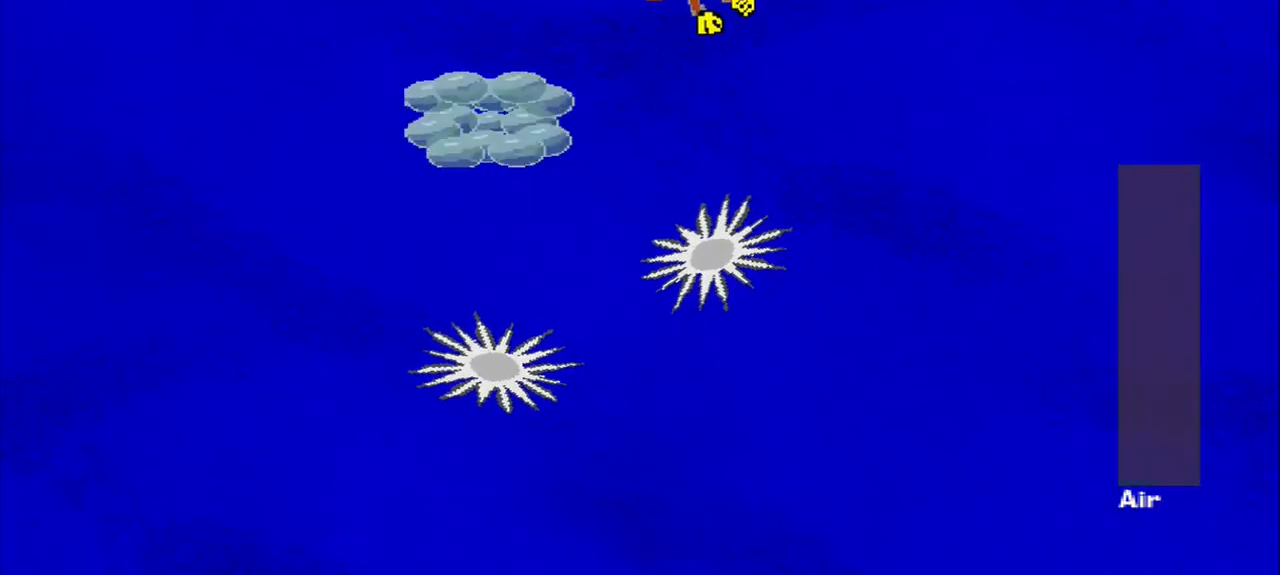
{"dt_ms": 1000, "buttons": [], "left_stick": "down-right"}